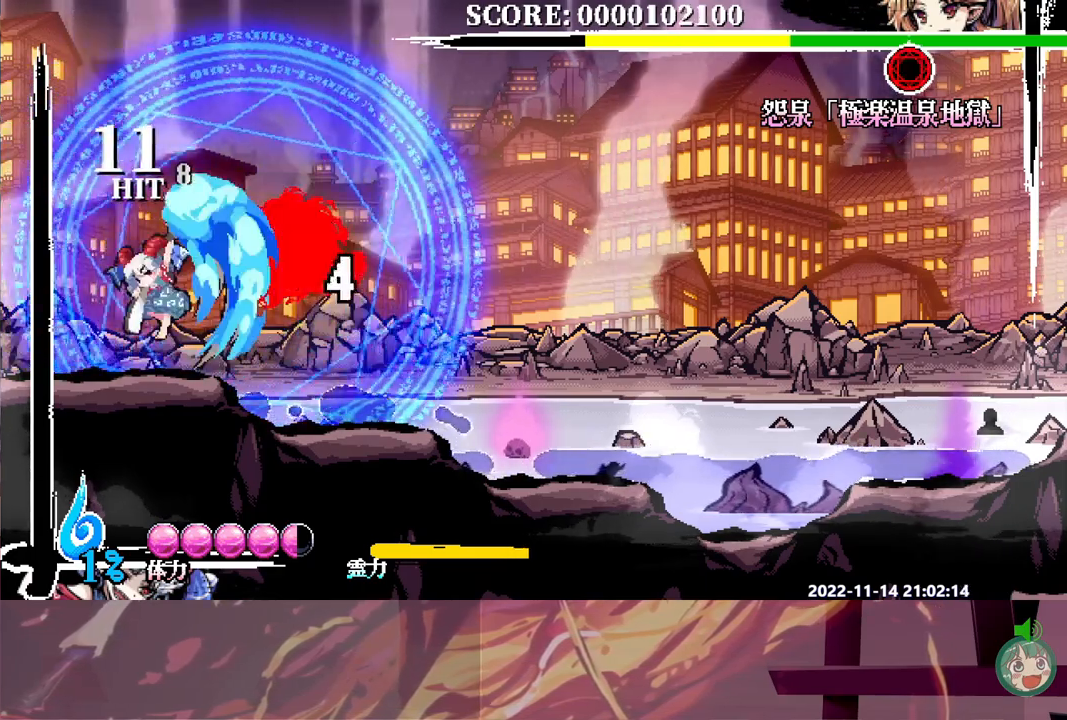
Gameplay with a controller (Xbox layout); each line is a JSON object with the inputs held at the frame after it. "button_events" lists button changes between this image and that frame as [ms after this image, input, new state], when the widget could be followed in between (sticks are given only as held states). This document gives stick clicks only as held states, not as events. Not read: B DPAD_UP HOME L1 R1.
{"buttons": ["DPAD_RIGHT"], "left_stick": "center", "right_stick": "center", "button_events": [[17, "Y", "up"], [67, "Y", "down"], [167, "Y", "up"]]}
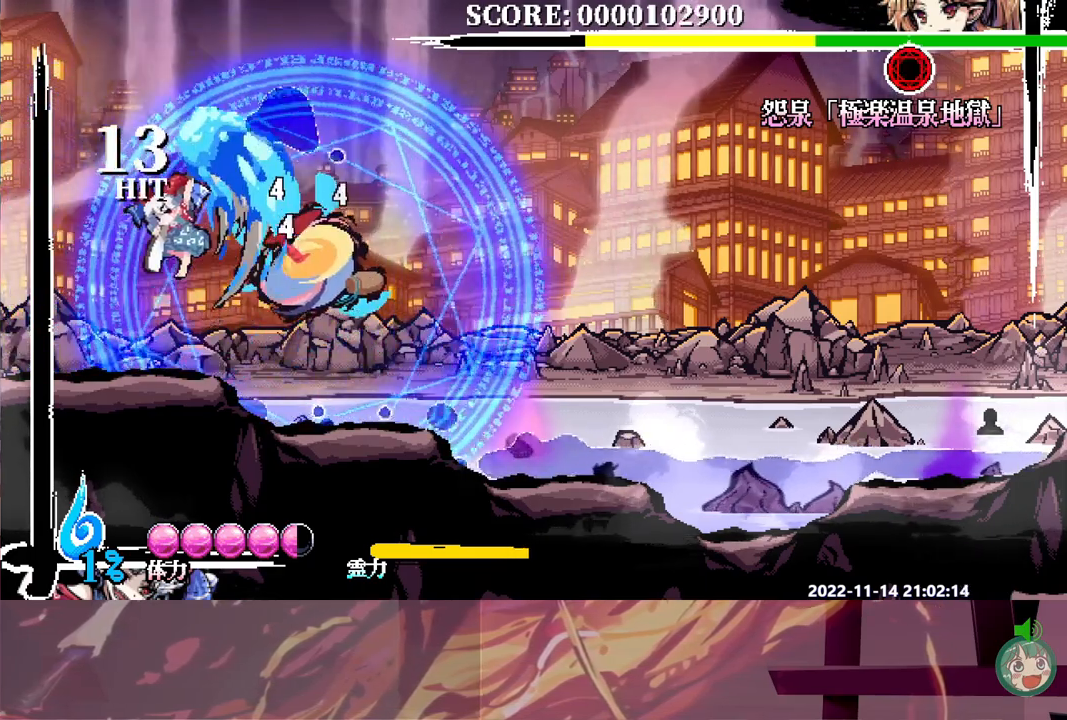
{"buttons": ["Y", "DPAD_DOWN", "DPAD_RIGHT"], "left_stick": "center", "right_stick": "center", "button_events": [[350, "DPAD_DOWN", "down"], [450, "Y", "down"]]}
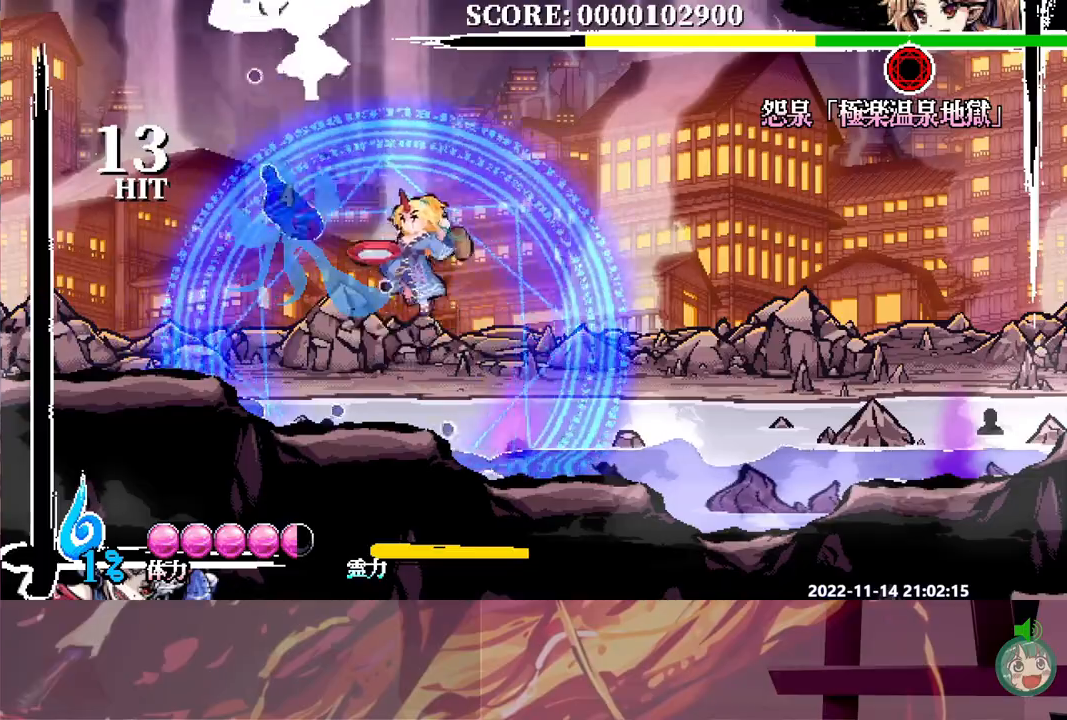
{"buttons": ["DPAD_RIGHT"], "left_stick": "center", "right_stick": "center", "button_events": [[33, "Y", "up"], [100, "Y", "down"], [183, "Y", "up"], [300, "DPAD_DOWN", "up"]]}
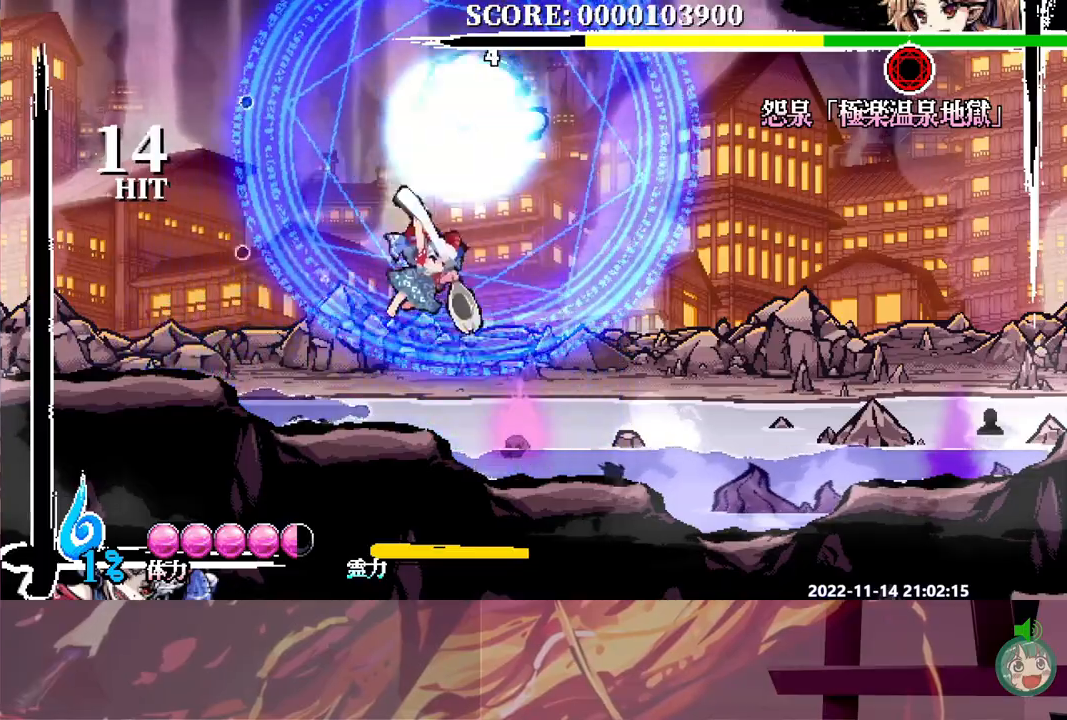
{"buttons": [], "left_stick": "center", "right_stick": "center", "button_events": [[33, "DPAD_RIGHT", "up"]]}
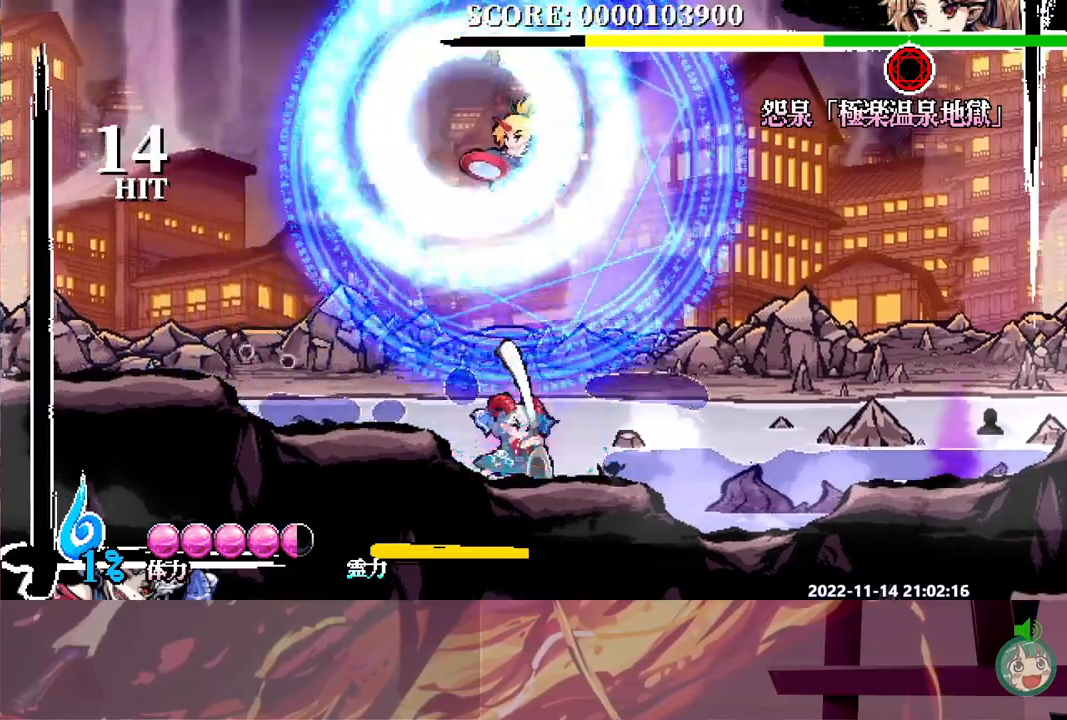
{"buttons": [], "left_stick": "center", "right_stick": "center", "button_events": [[50, "DPAD_LEFT", "down"], [200, "DPAD_LEFT", "up"], [217, "DPAD_RIGHT", "down"], [250, "Y", "down"], [333, "Y", "up"], [467, "DPAD_RIGHT", "up"]]}
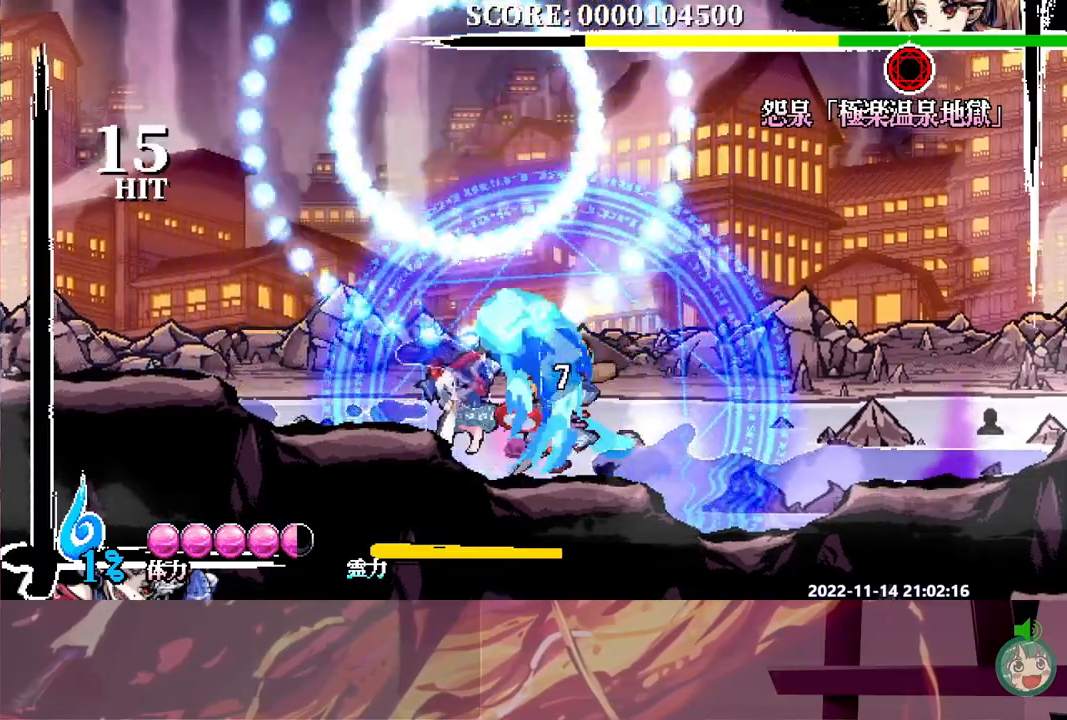
{"buttons": ["DPAD_DOWN", "DPAD_RIGHT"], "left_stick": "center", "right_stick": "center", "button_events": [[117, "DPAD_RIGHT", "down"], [133, "DPAD_DOWN", "down"], [233, "Y", "down"], [317, "Y", "up"], [383, "Y", "down"], [450, "Y", "up"]]}
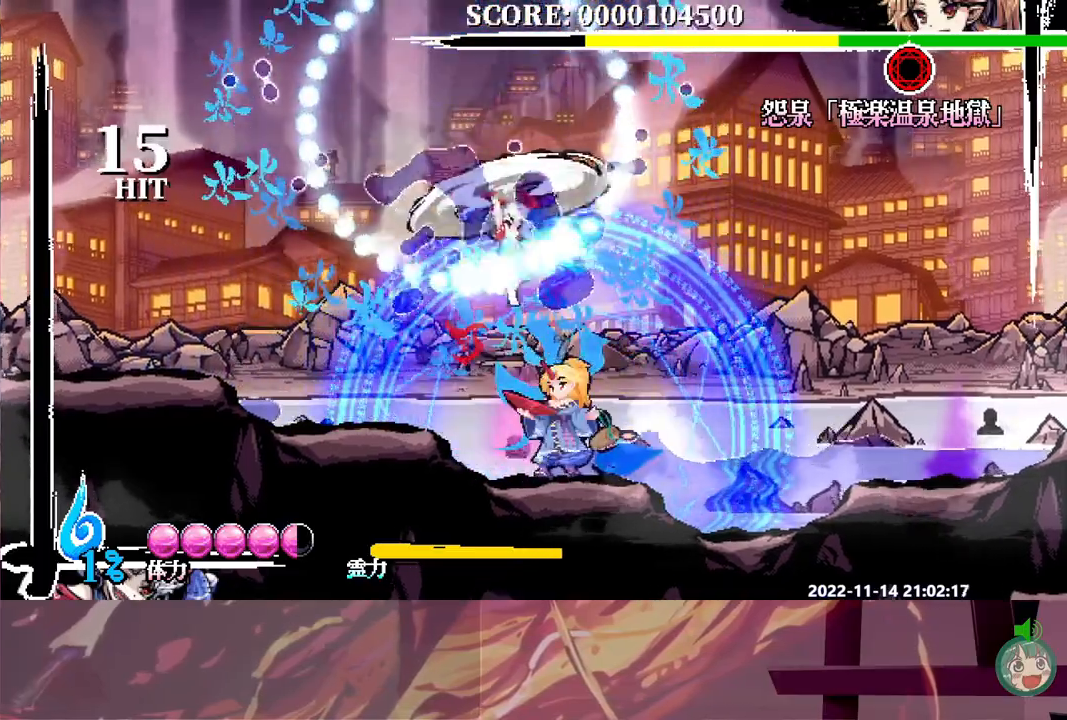
{"buttons": [], "left_stick": "center", "right_stick": "center", "button_events": [[17, "Y", "down"], [117, "Y", "up"], [183, "DPAD_DOWN", "up"], [183, "DPAD_RIGHT", "up"]]}
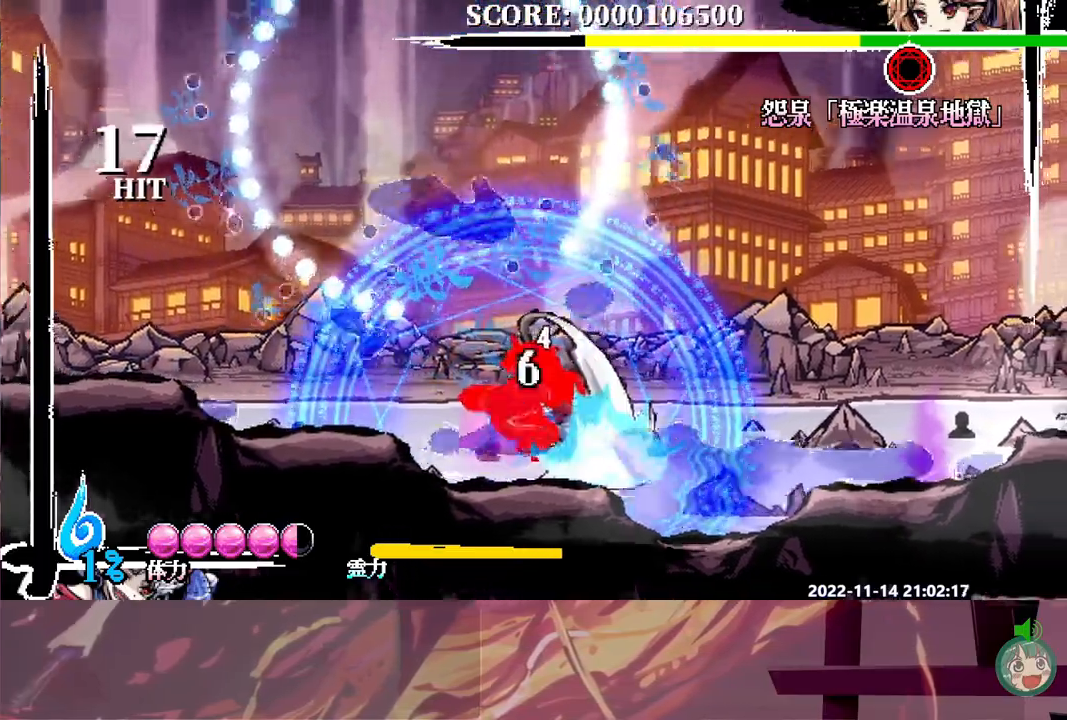
{"buttons": [], "left_stick": "center", "right_stick": "center", "button_events": []}
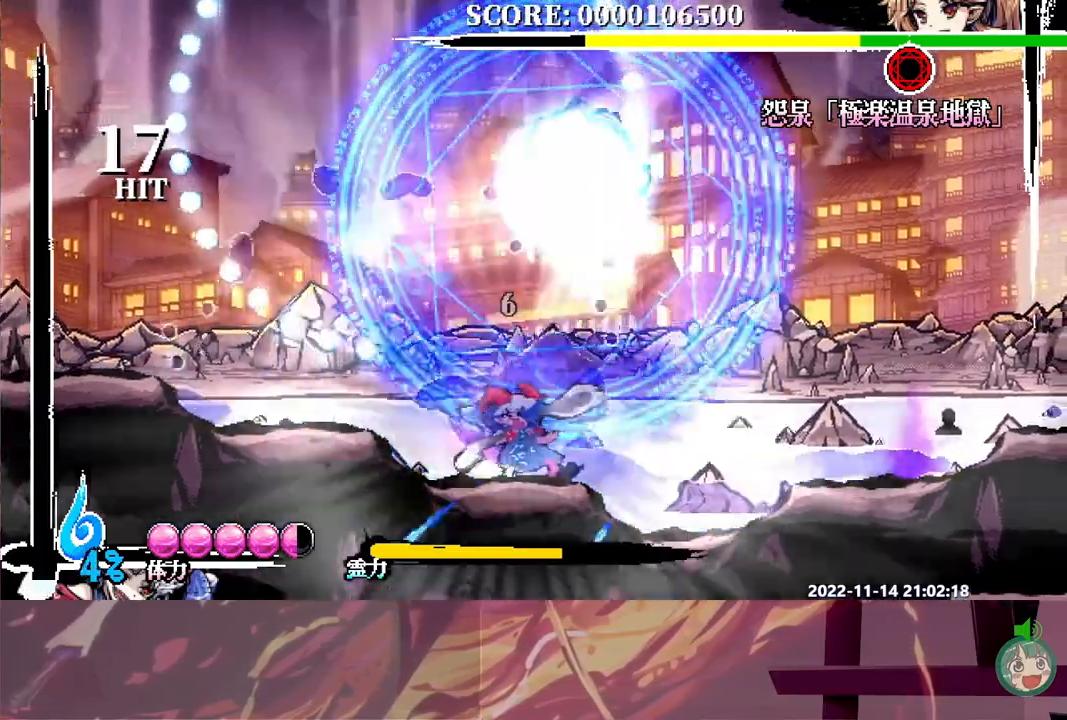
{"buttons": [], "left_stick": "center", "right_stick": "center", "button_events": []}
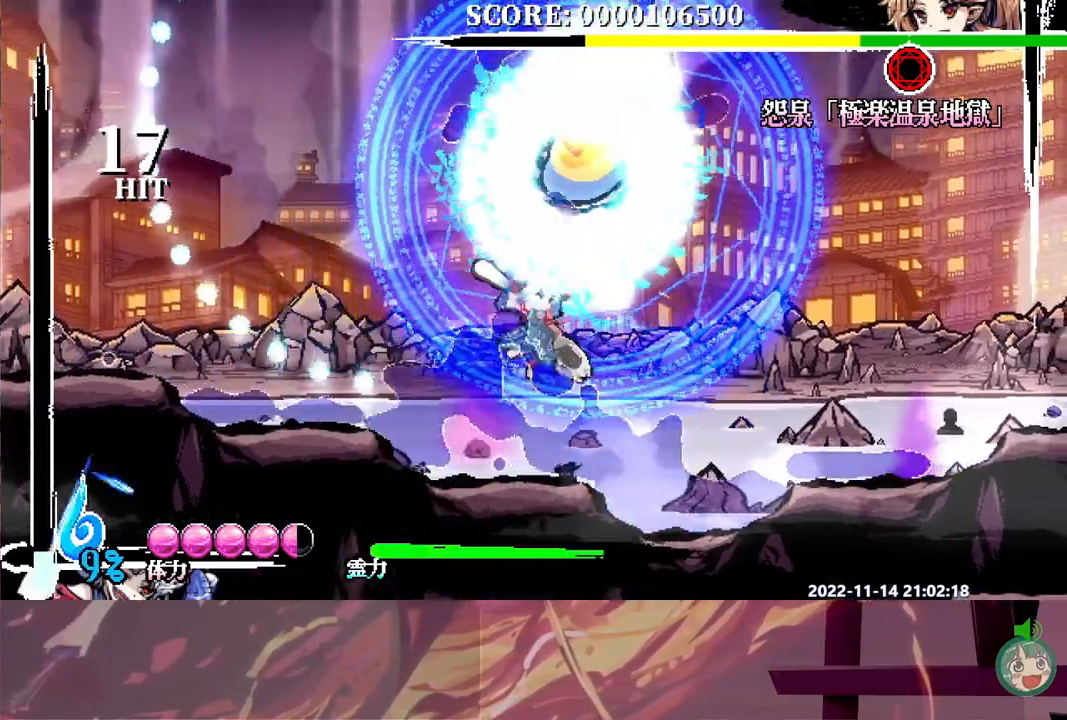
{"buttons": ["DPAD_DOWN", "DPAD_RIGHT"], "left_stick": "center", "right_stick": "center", "button_events": [[133, "DPAD_RIGHT", "down"], [167, "DPAD_DOWN", "down"], [250, "Y", "down"], [350, "Y", "up"]]}
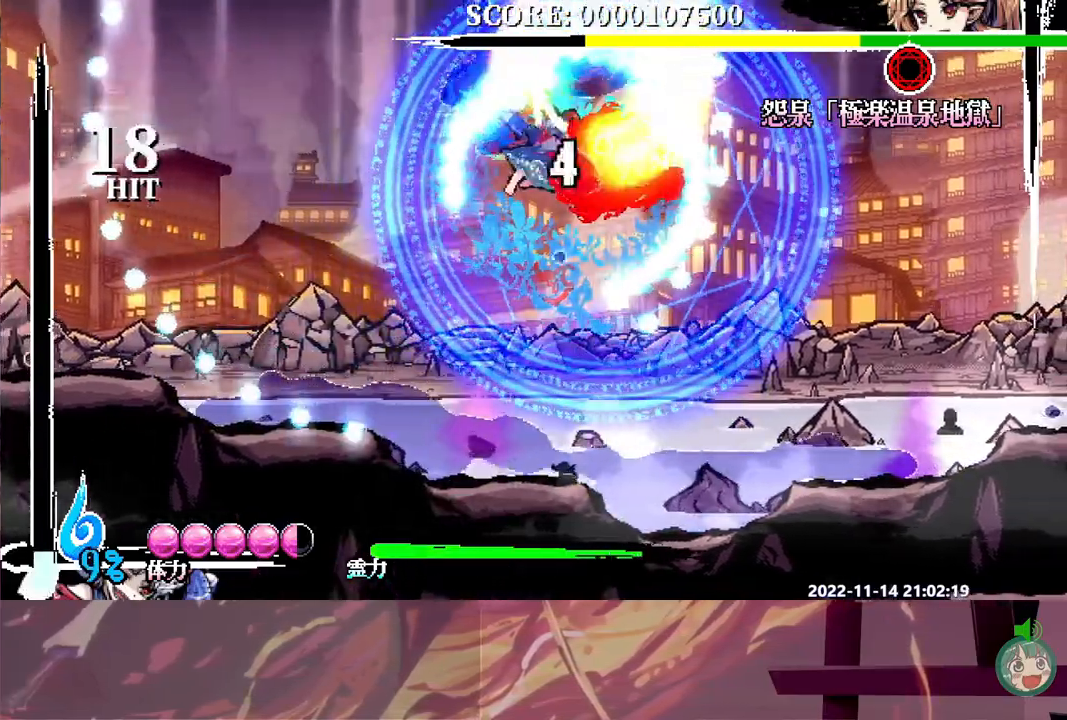
{"buttons": ["Y", "DPAD_LEFT"], "left_stick": "center", "right_stick": "center", "button_events": [[17, "DPAD_DOWN", "up"], [33, "DPAD_RIGHT", "up"], [383, "DPAD_LEFT", "down"], [433, "Y", "down"]]}
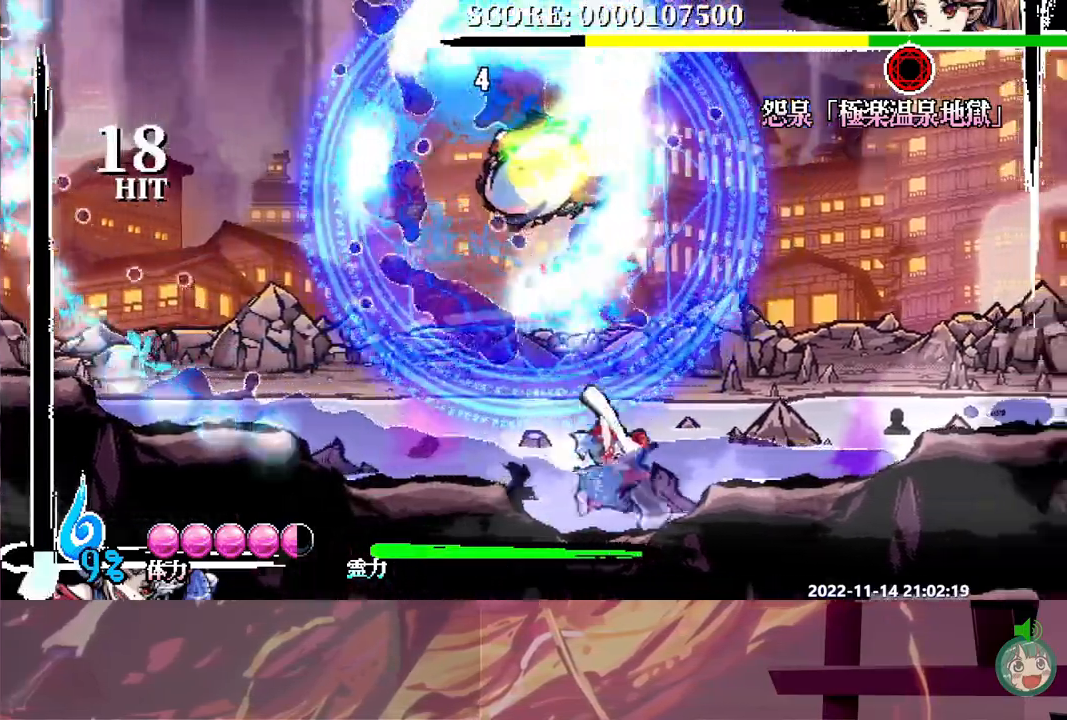
{"buttons": ["DPAD_LEFT"], "left_stick": "center", "right_stick": "center", "button_events": [[150, "Y", "up"], [250, "L2", "down"], [250, "Y", "down"], [300, "Y", "up"], [367, "Y", "down"], [500, "L2", "up"], [500, "Y", "up"]]}
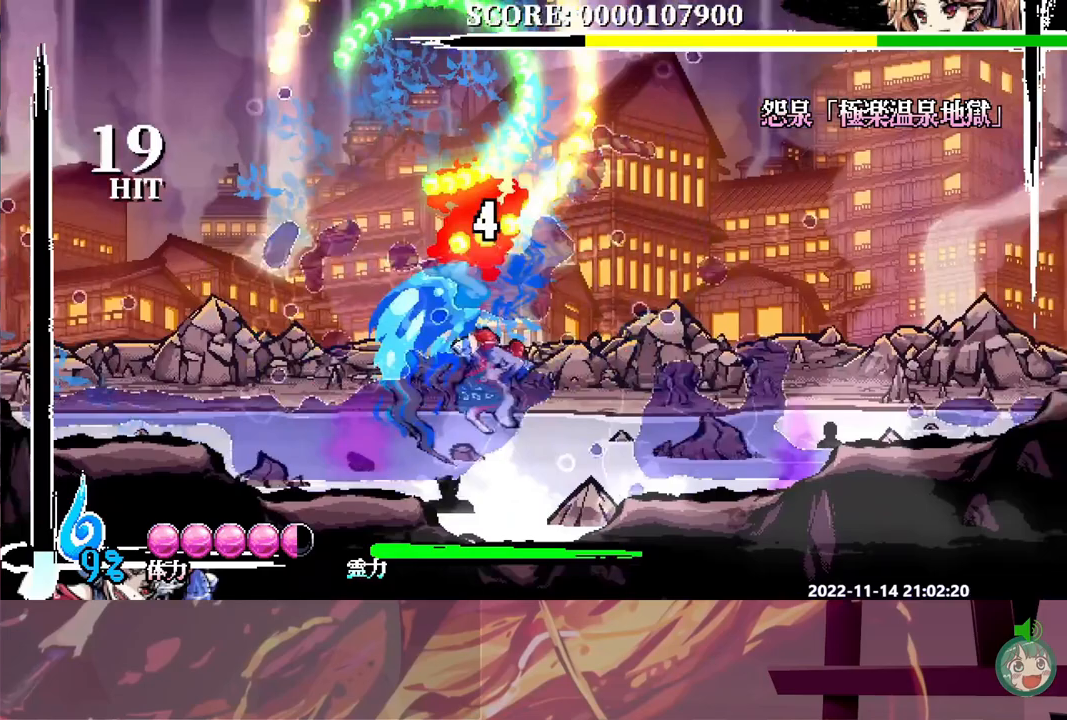
{"buttons": ["Y"], "left_stick": "center", "right_stick": "center", "button_events": [[450, "DPAD_LEFT", "up"], [450, "Y", "down"]]}
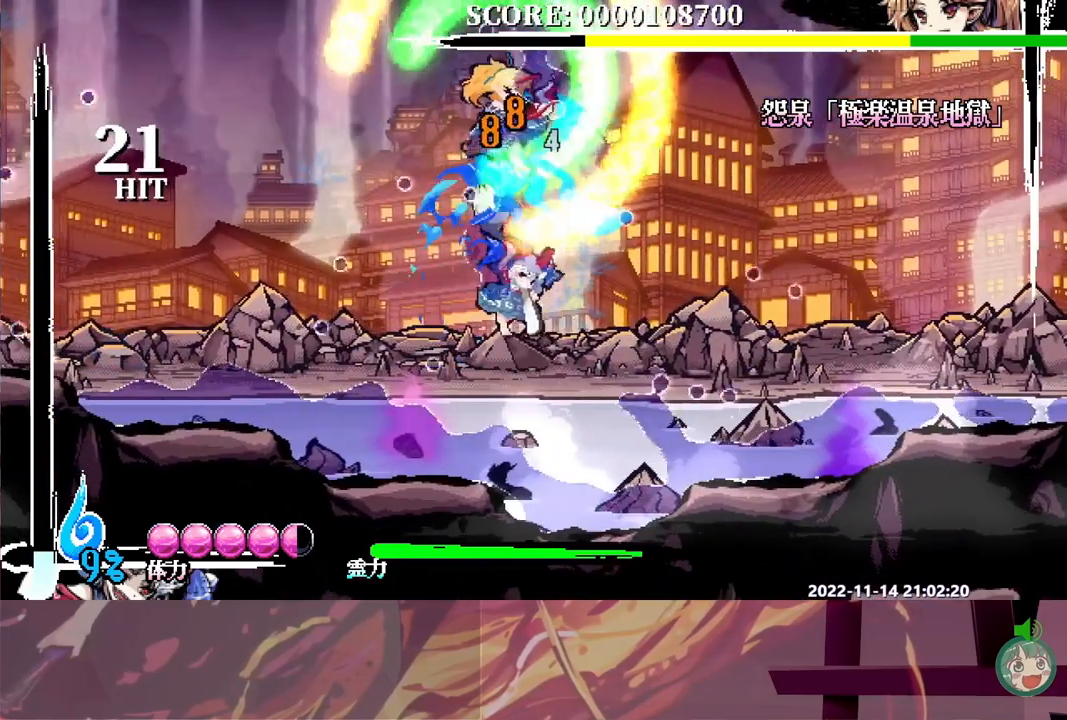
{"buttons": ["Y", "DPAD_RIGHT"], "left_stick": "center", "right_stick": "center", "button_events": [[200, "DPAD_RIGHT", "down"]]}
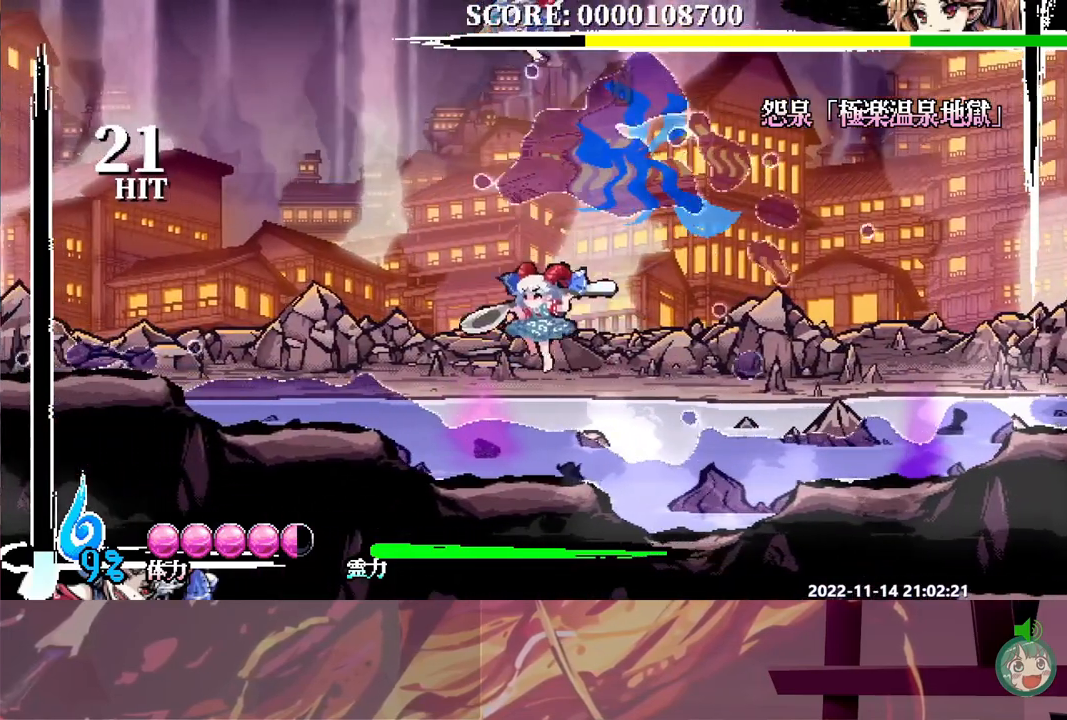
{"buttons": ["Y"], "left_stick": "center", "right_stick": "center", "button_events": [[200, "DPAD_RIGHT", "up"], [217, "DPAD_LEFT", "down"], [367, "DPAD_LEFT", "up"]]}
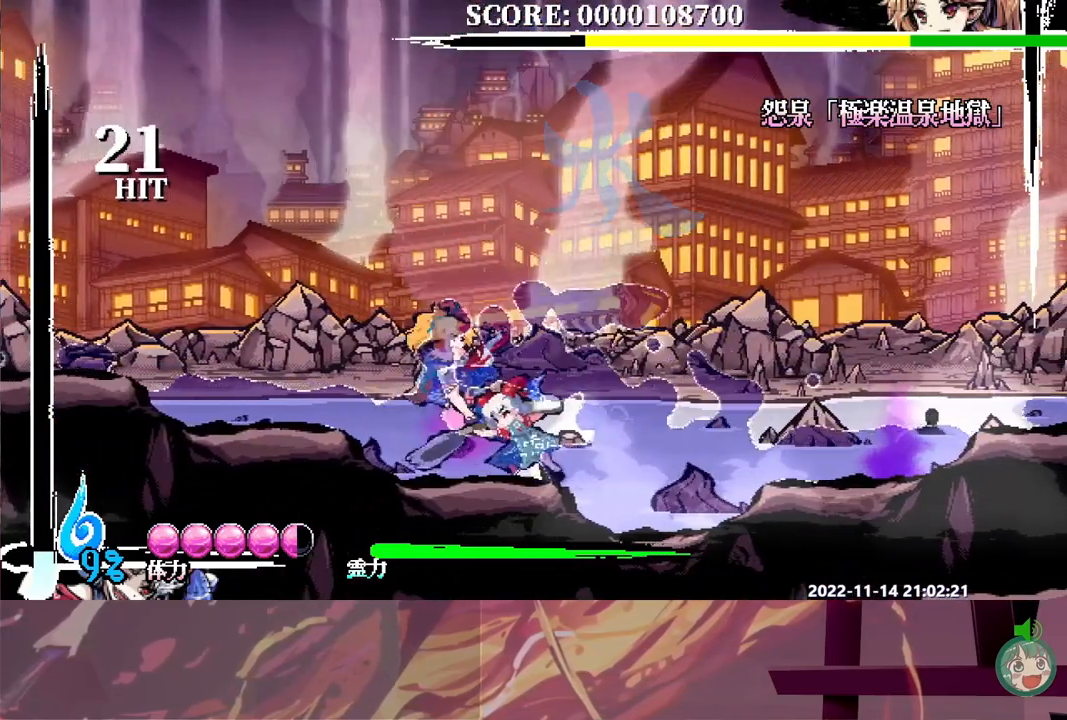
{"buttons": ["Y"], "left_stick": "center", "right_stick": "center", "button_events": [[17, "L2", "down"], [100, "L2", "up"]]}
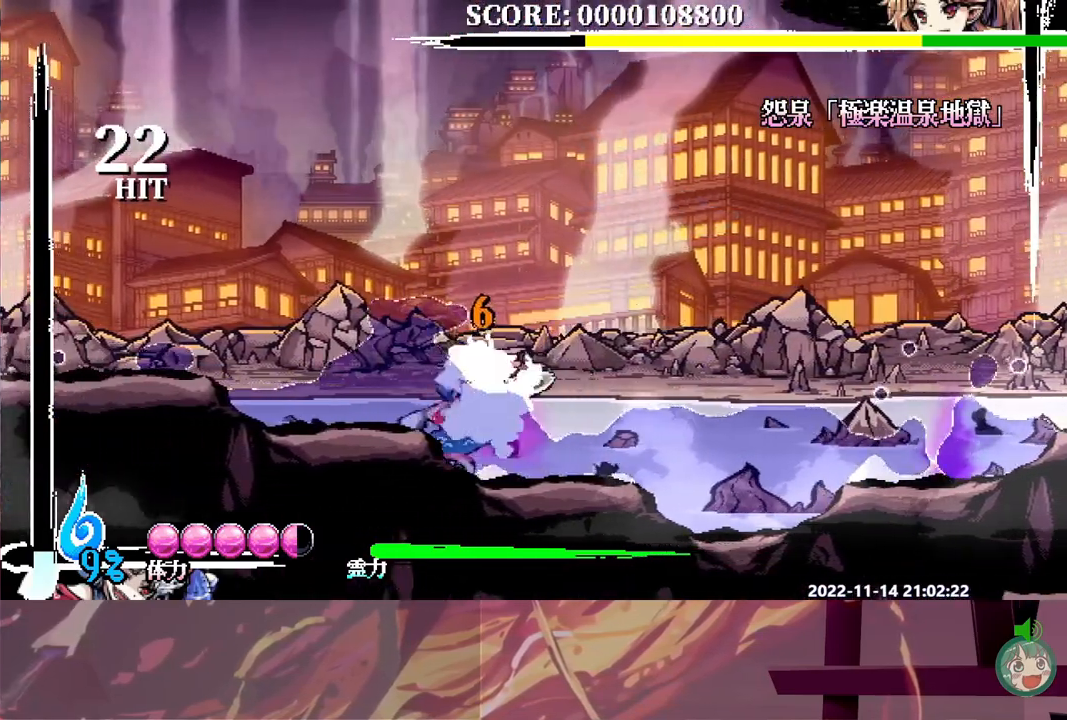
{"buttons": ["Y"], "left_stick": "center", "right_stick": "center", "button_events": [[350, "Y", "up"], [433, "Y", "down"]]}
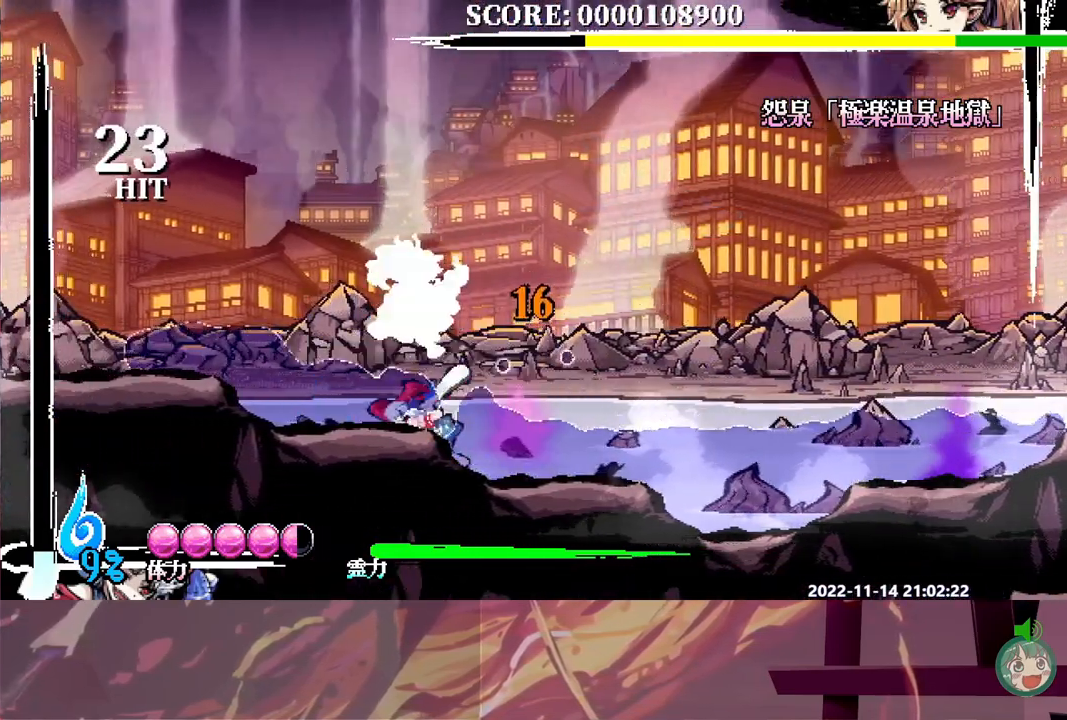
{"buttons": ["X"], "left_stick": "center", "right_stick": "center", "button_events": [[17, "Y", "up"], [83, "Y", "down"], [167, "Y", "up"], [200, "X", "down"]]}
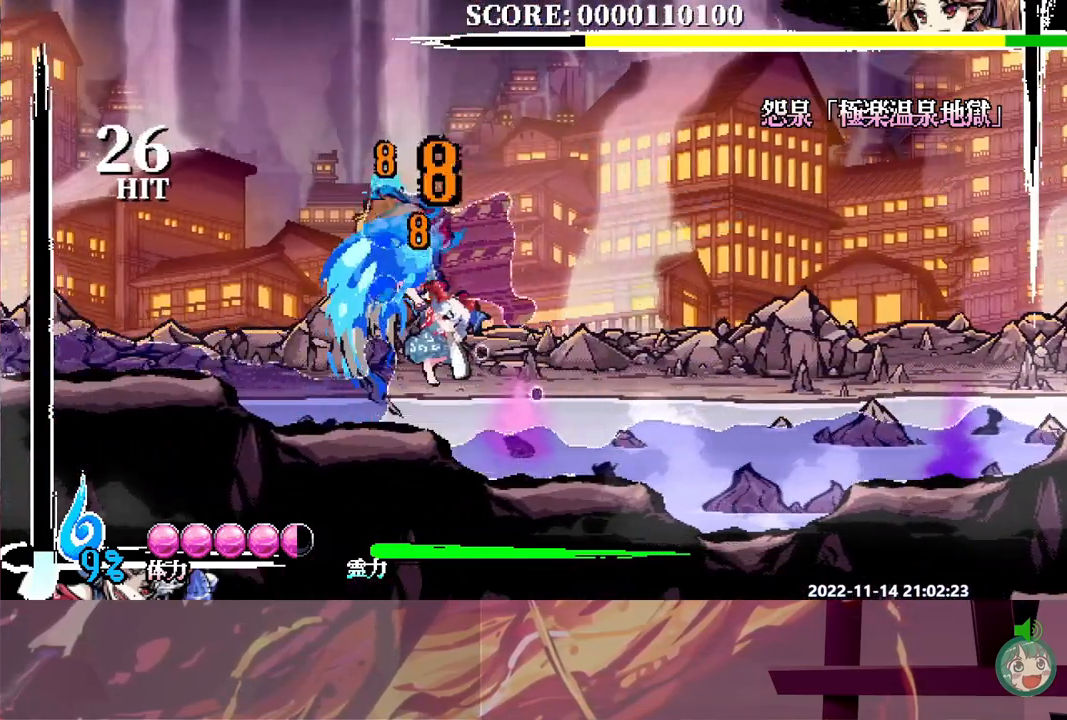
{"buttons": ["X", "DPAD_RIGHT"], "left_stick": "center", "right_stick": "center", "button_events": [[117, "DPAD_RIGHT", "down"]]}